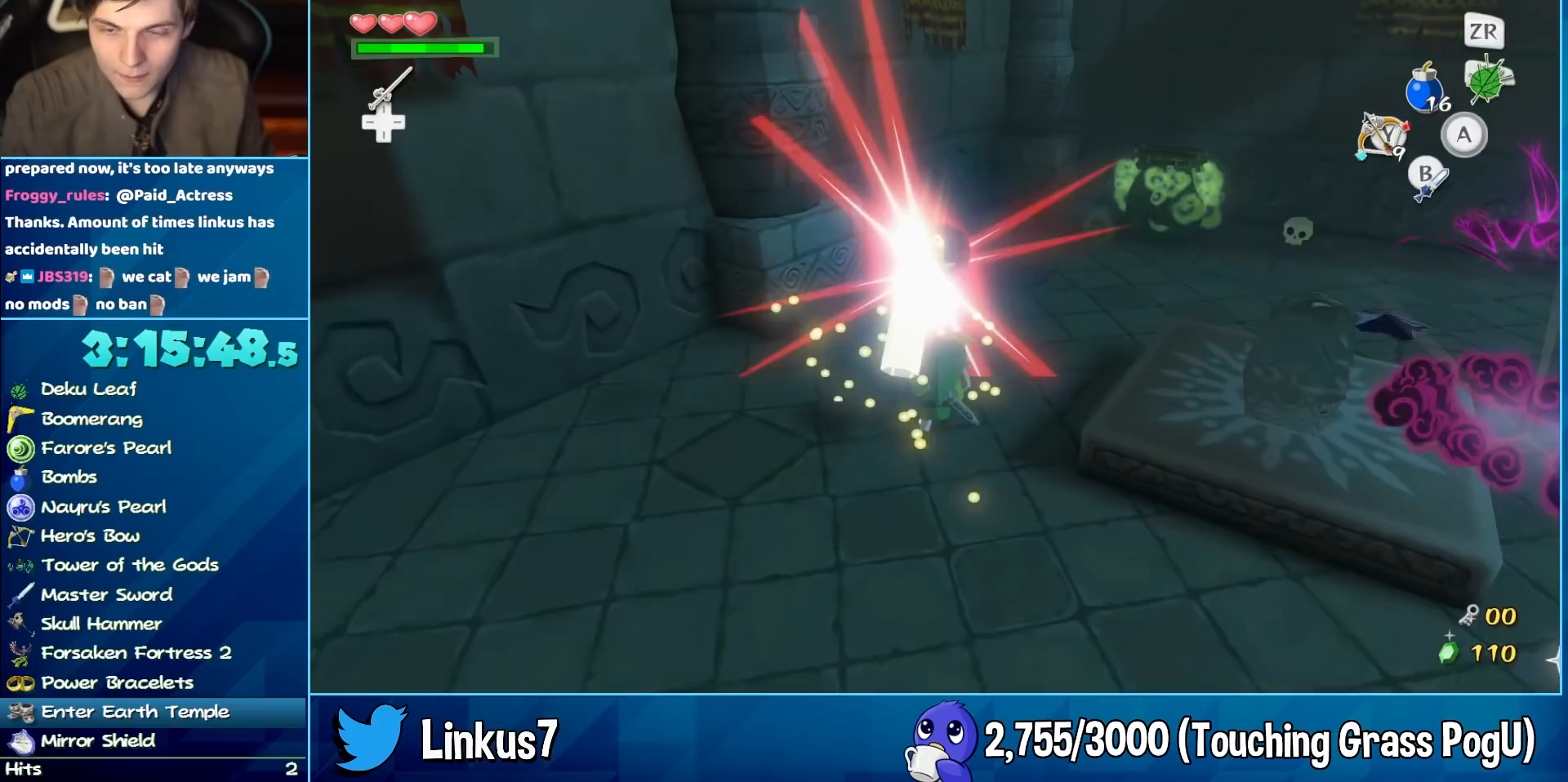
Gameplay with a controller (Nintendo layout); each line is a JSON object with the inputs held at the frame after it. "button_events" lists button changes between this image and that frame as [ms after this image, input, new state], when the widget could be followed in between (sticks are given only as held states). Not read: L3 R3.
{"buttons": ["A"], "left_stick": "up", "right_stick": "center", "button_events": [[433, "A", "down"]]}
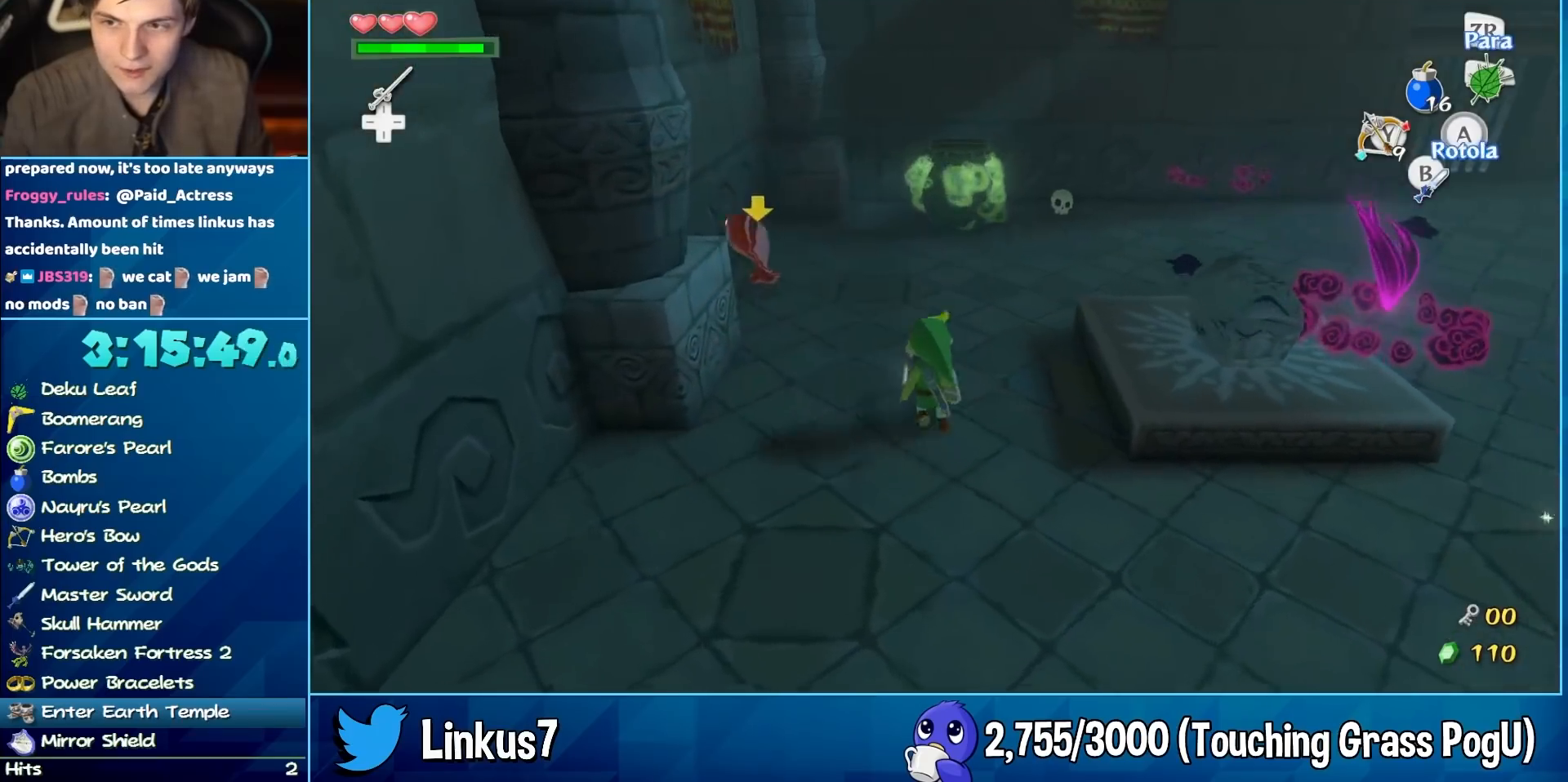
{"buttons": [], "left_stick": "up", "right_stick": "center", "button_events": [[300, "A", "up"]]}
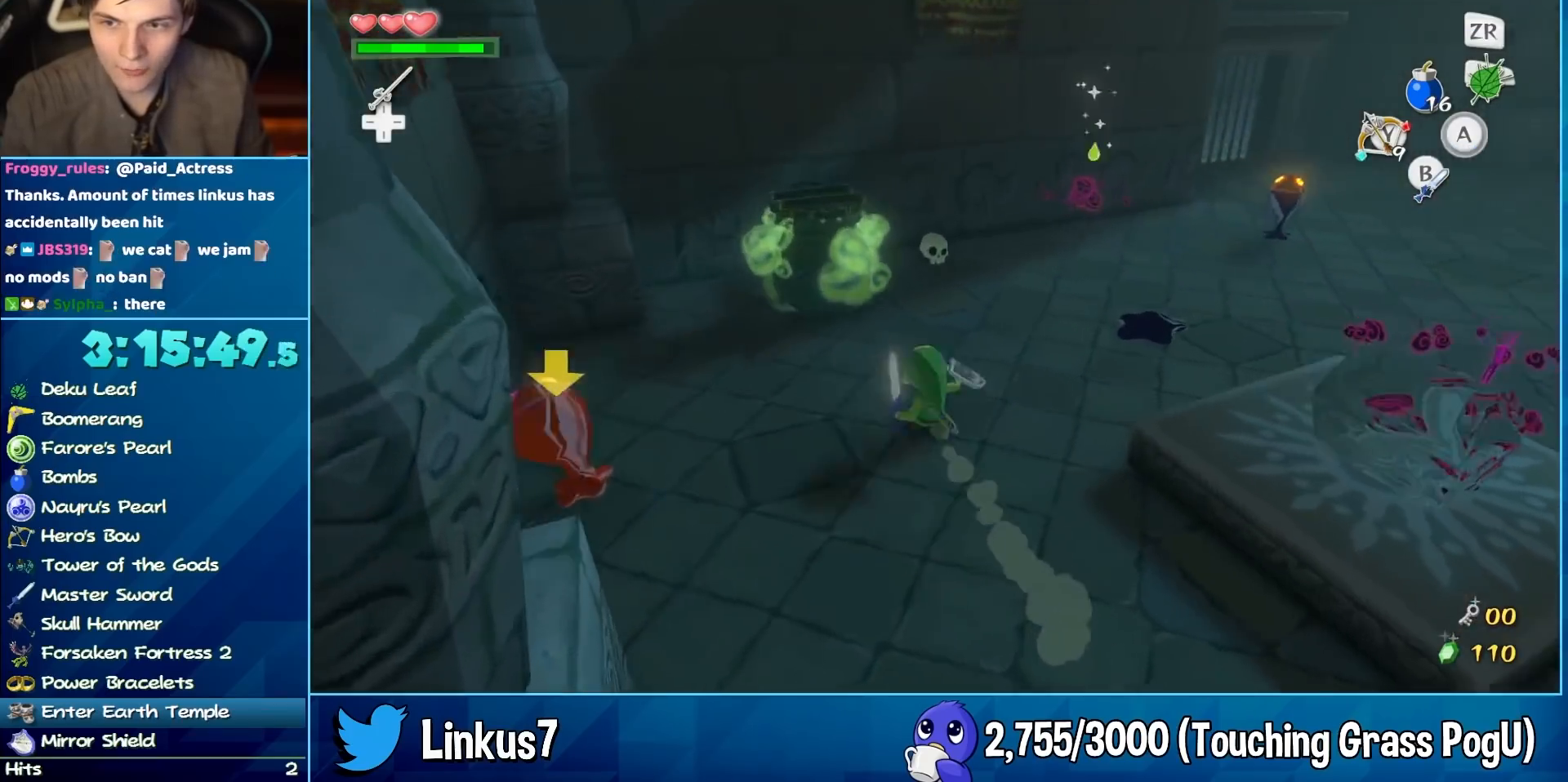
{"buttons": [], "left_stick": "up-left", "right_stick": "center", "button_events": [[367, "B", "down"], [500, "B", "up"]]}
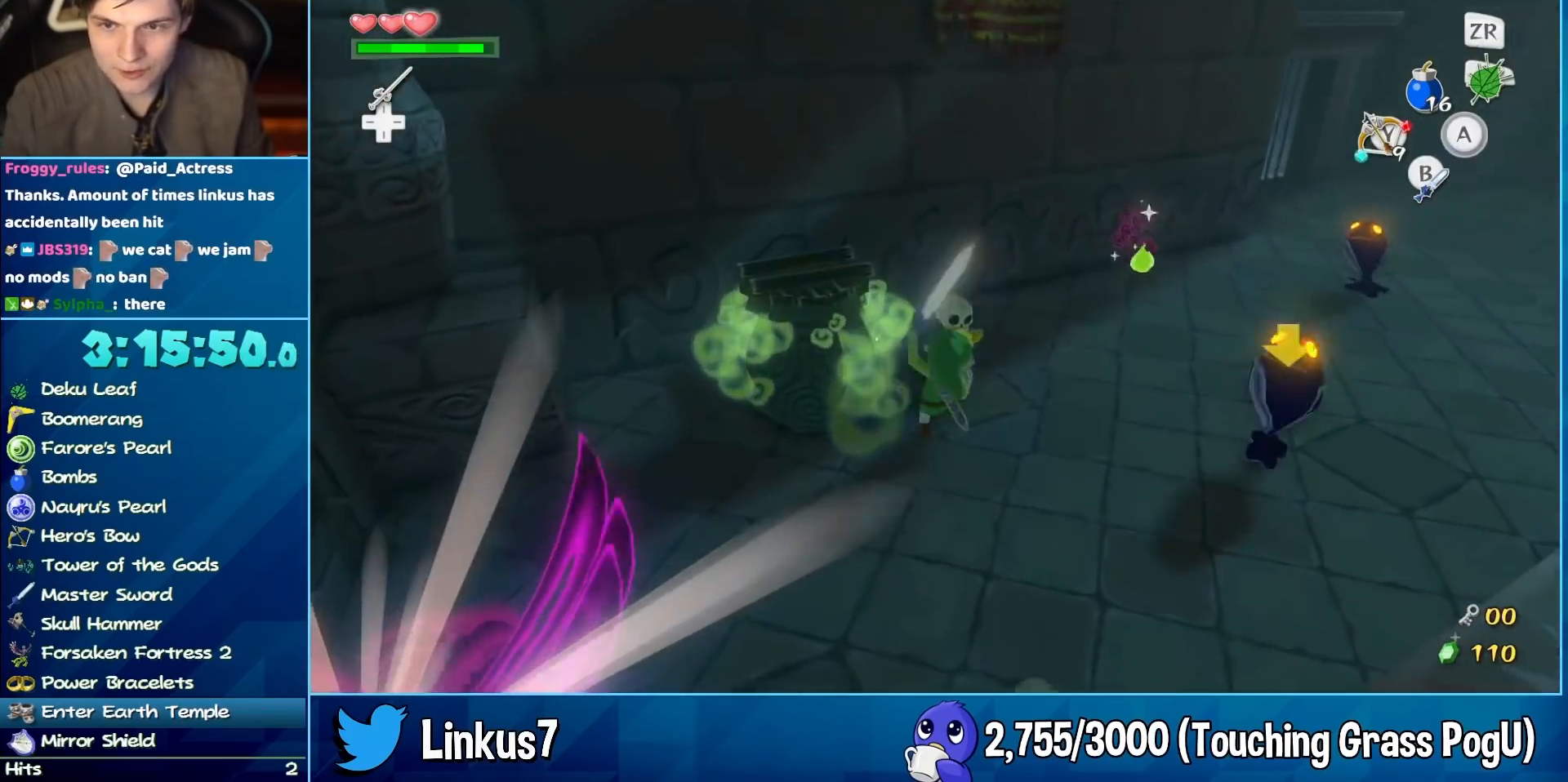
{"buttons": [], "left_stick": "up", "right_stick": "center", "button_events": []}
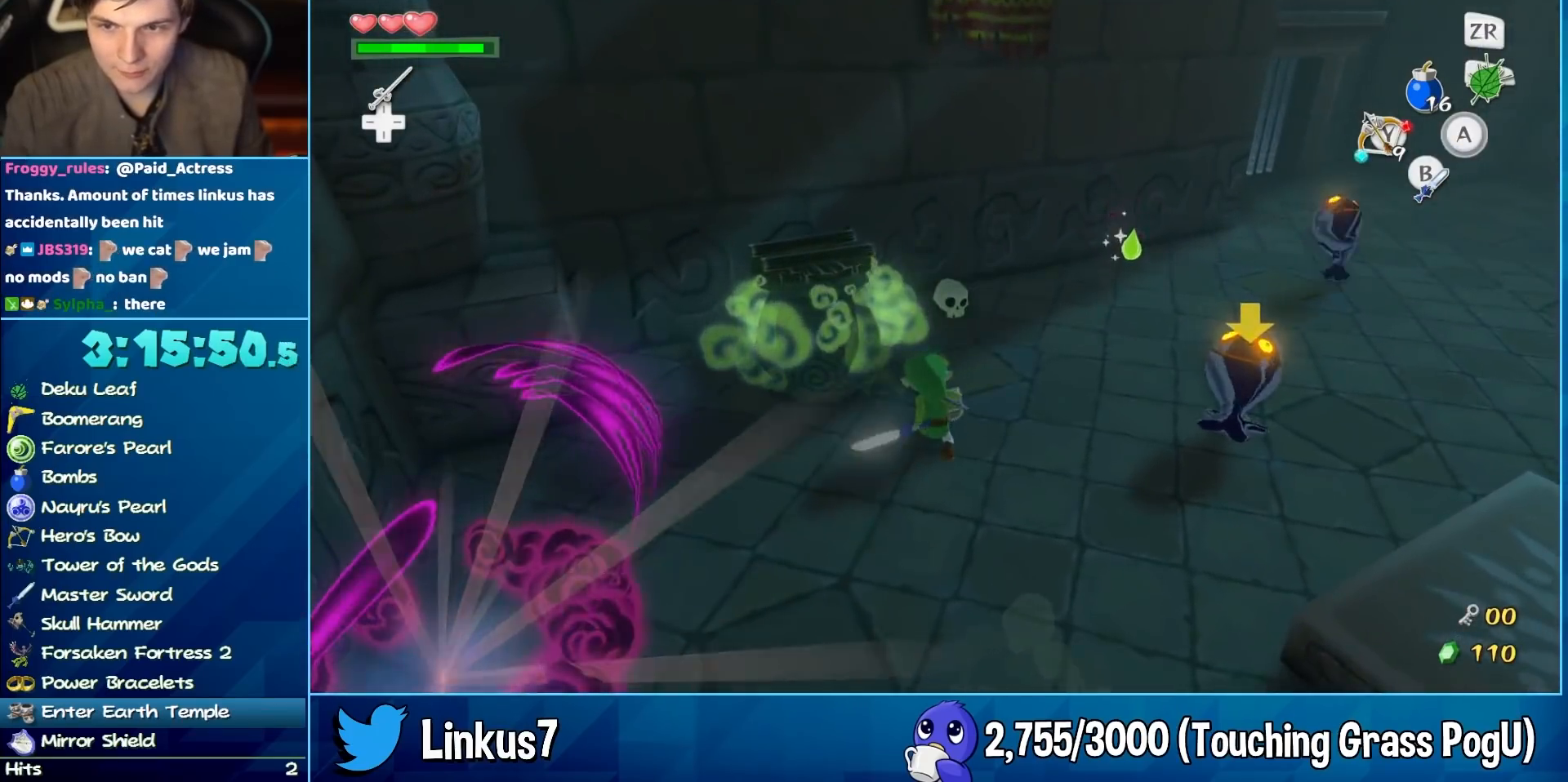
{"buttons": [], "left_stick": "left", "right_stick": "center", "button_events": [[300, "B", "down"], [467, "B", "up"]]}
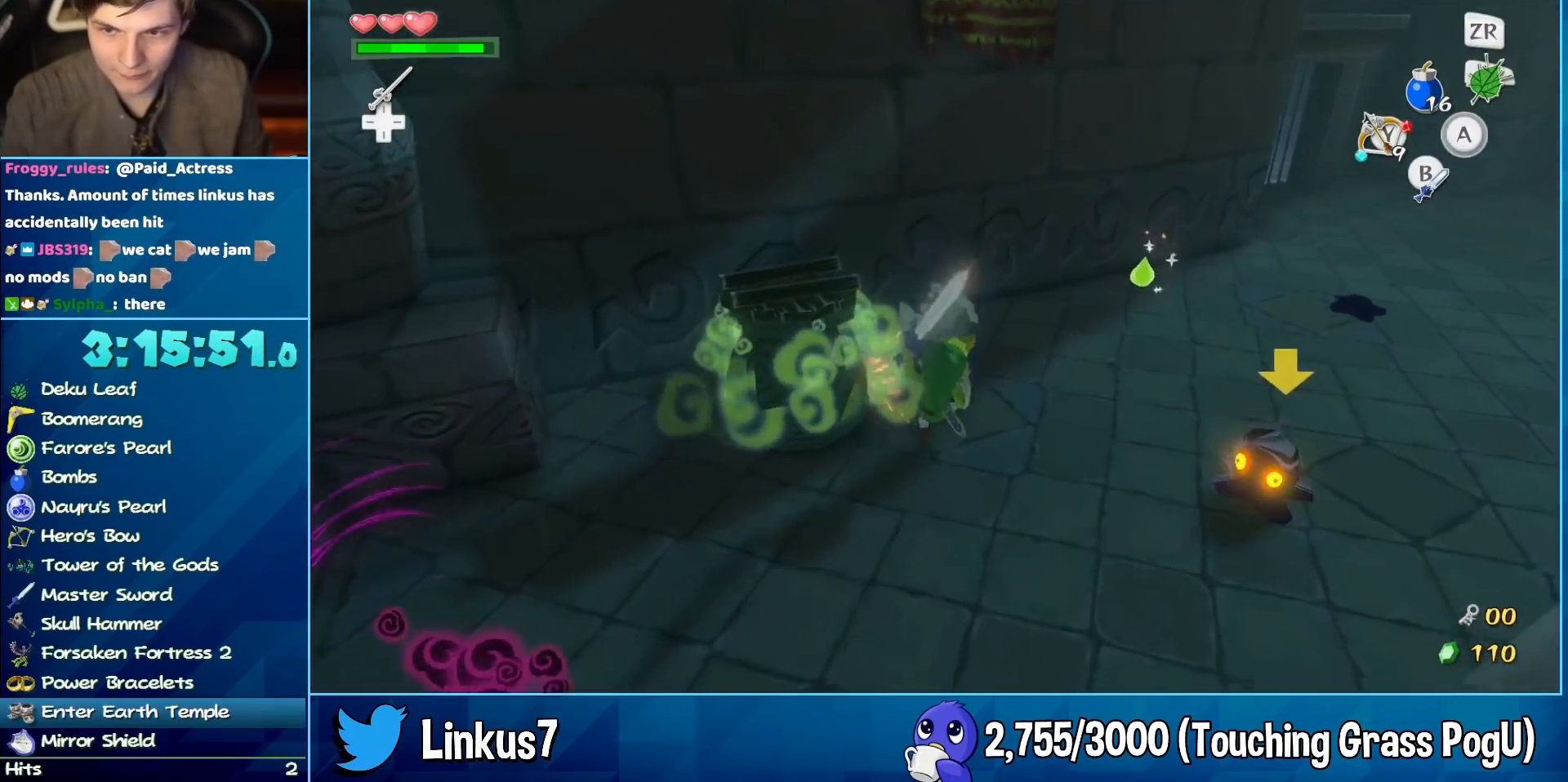
{"buttons": [], "left_stick": "up", "right_stick": "center", "button_events": [[367, "A", "down"], [467, "A", "up"]]}
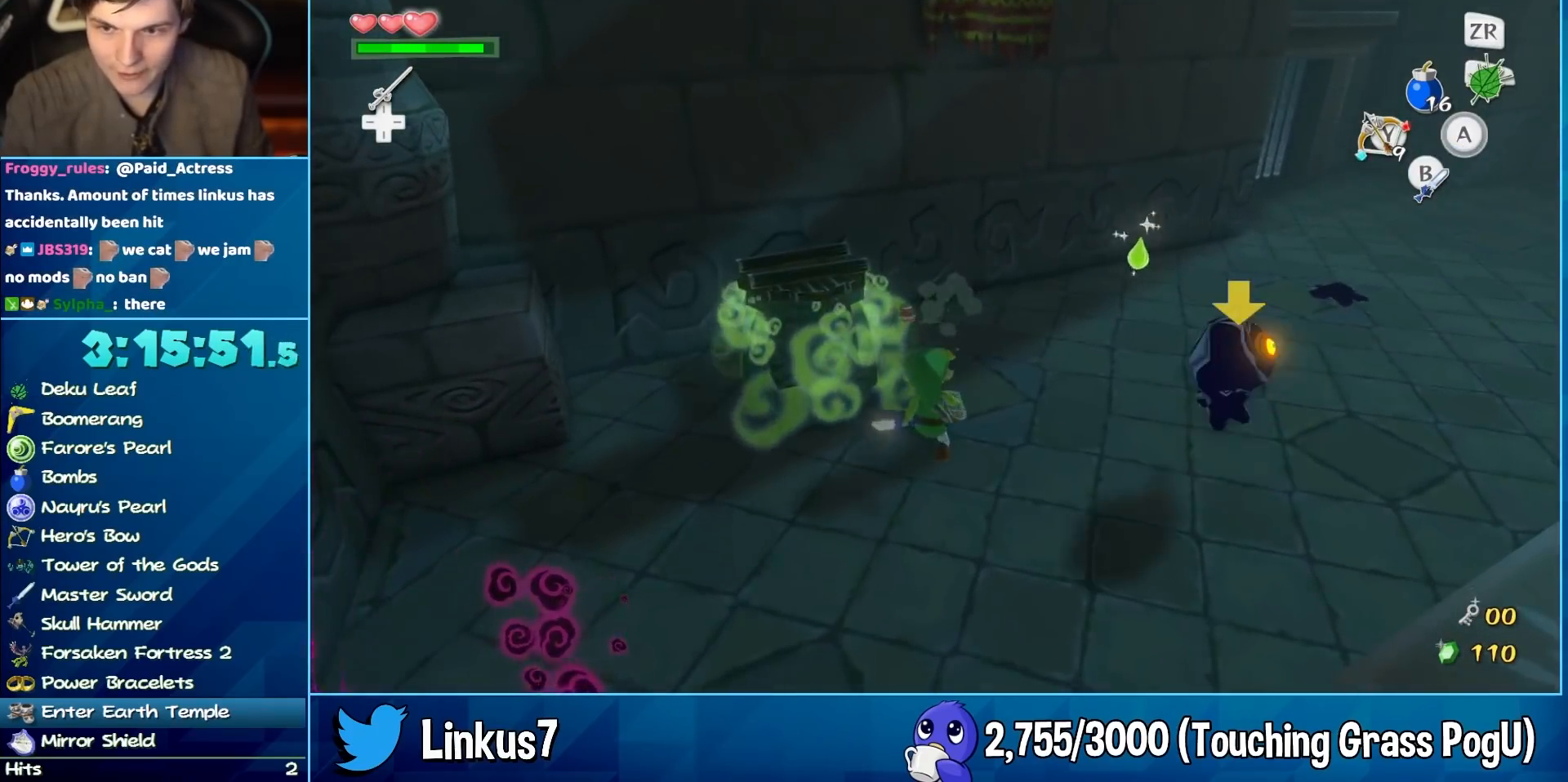
{"buttons": [], "left_stick": "right", "right_stick": "up-right", "button_events": [[133, "A", "down"], [183, "A", "up"], [233, "A", "down"], [283, "A", "up"]]}
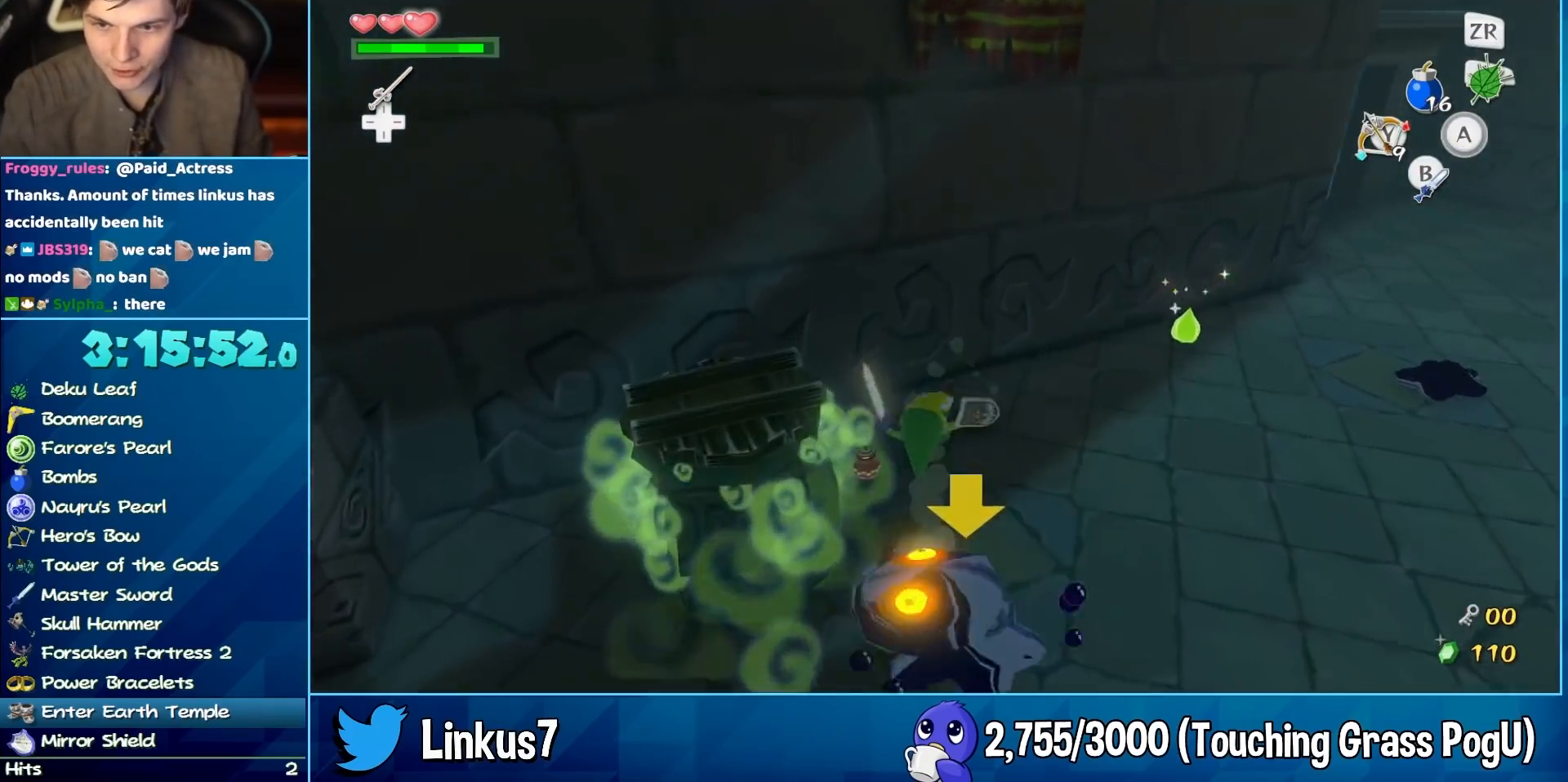
{"buttons": [], "left_stick": "up-right", "right_stick": "right", "button_events": []}
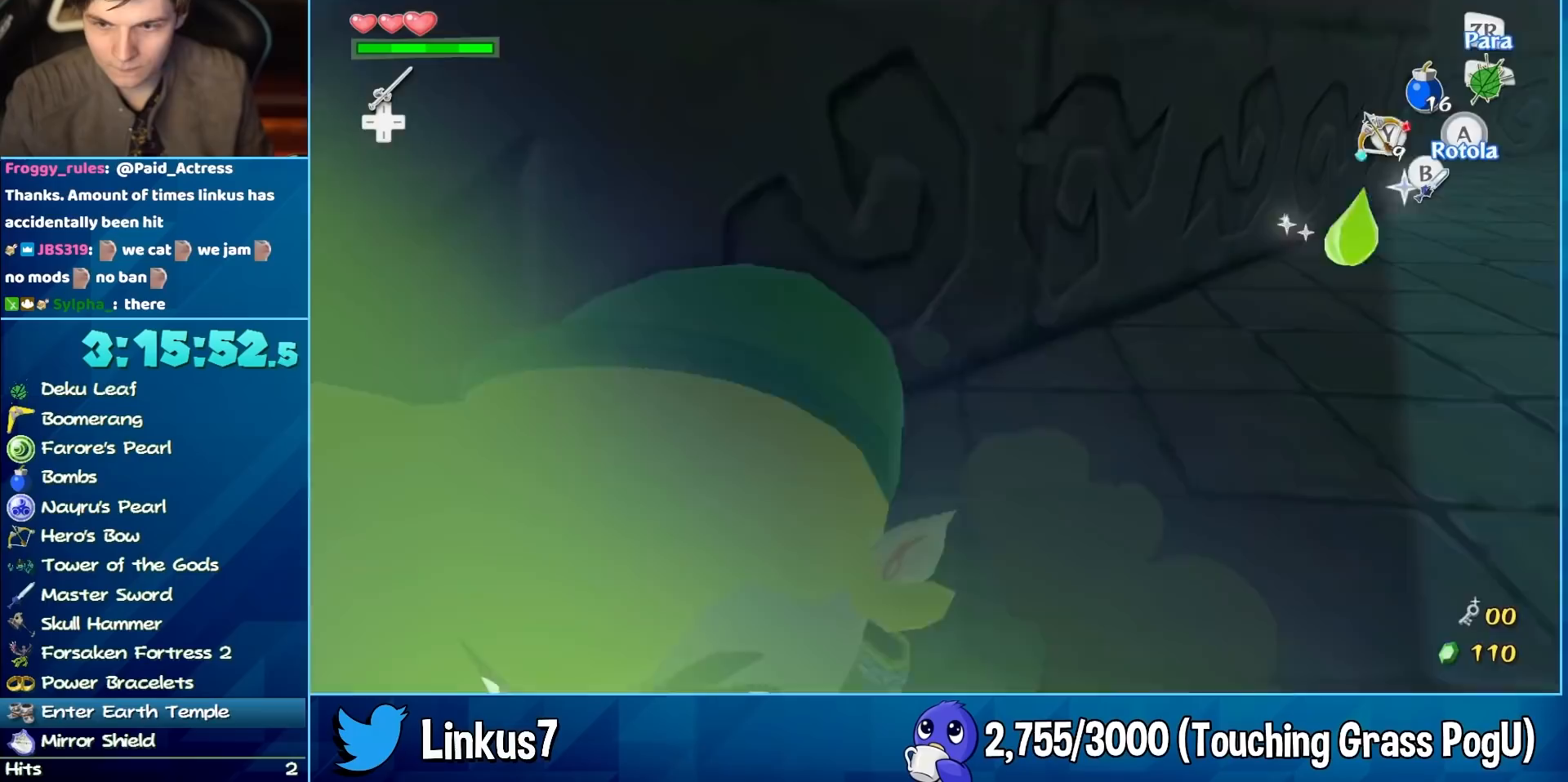
{"buttons": [], "left_stick": "up", "right_stick": "down-right", "button_events": []}
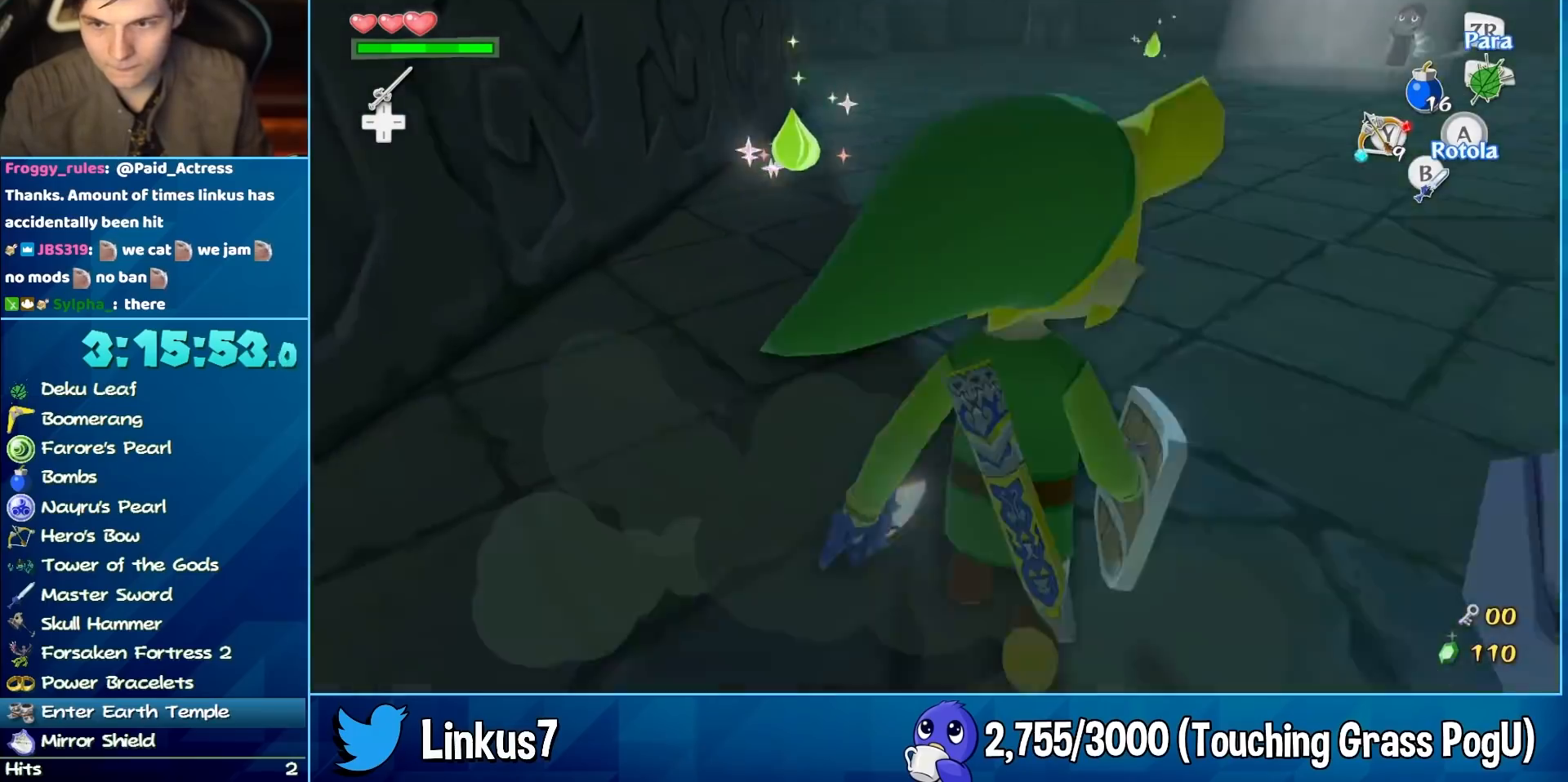
{"buttons": [], "left_stick": "up", "right_stick": "center", "button_events": [[383, "A", "down"], [500, "A", "up"]]}
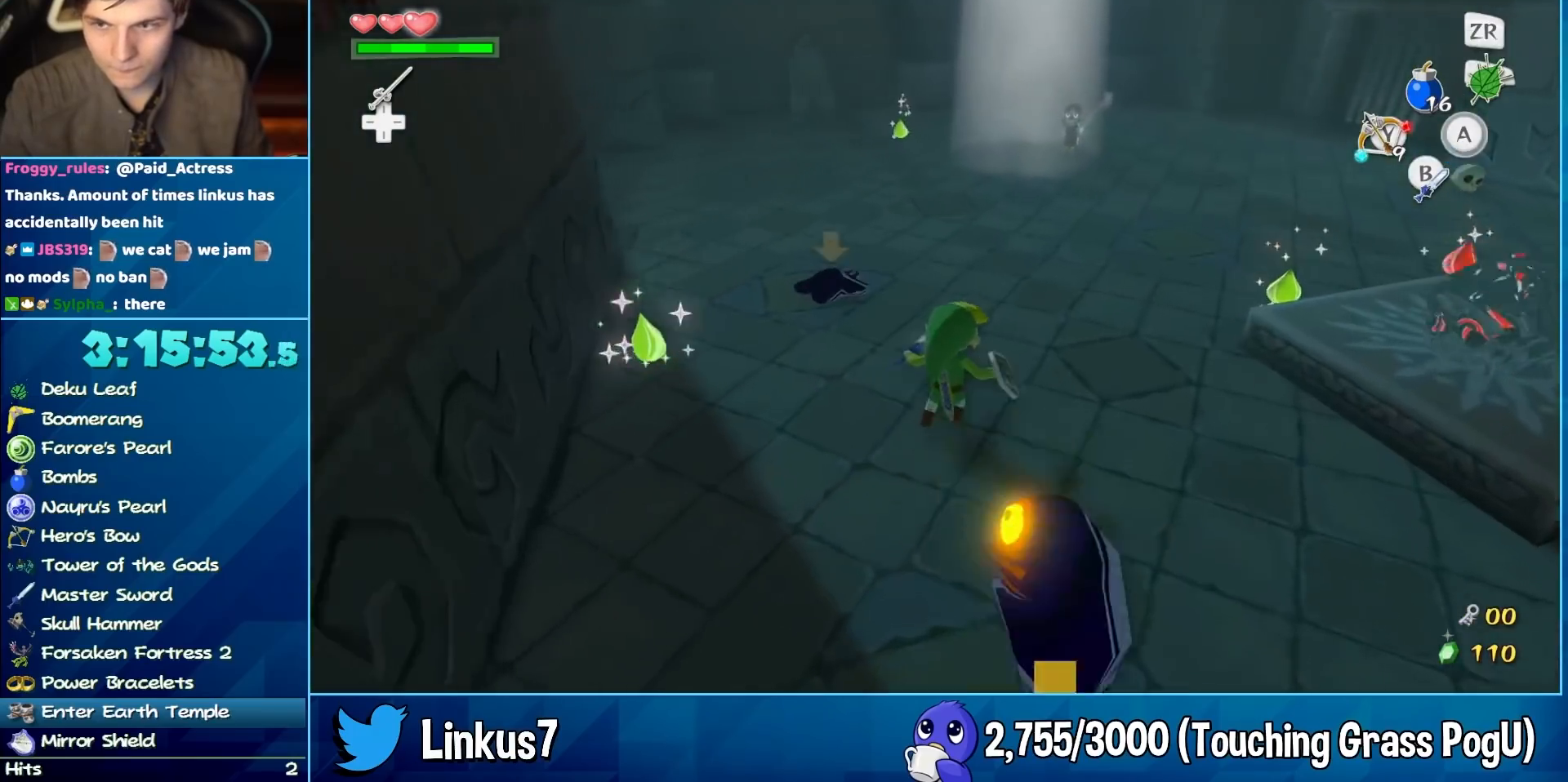
{"buttons": [], "left_stick": "down-right", "right_stick": "center", "button_events": []}
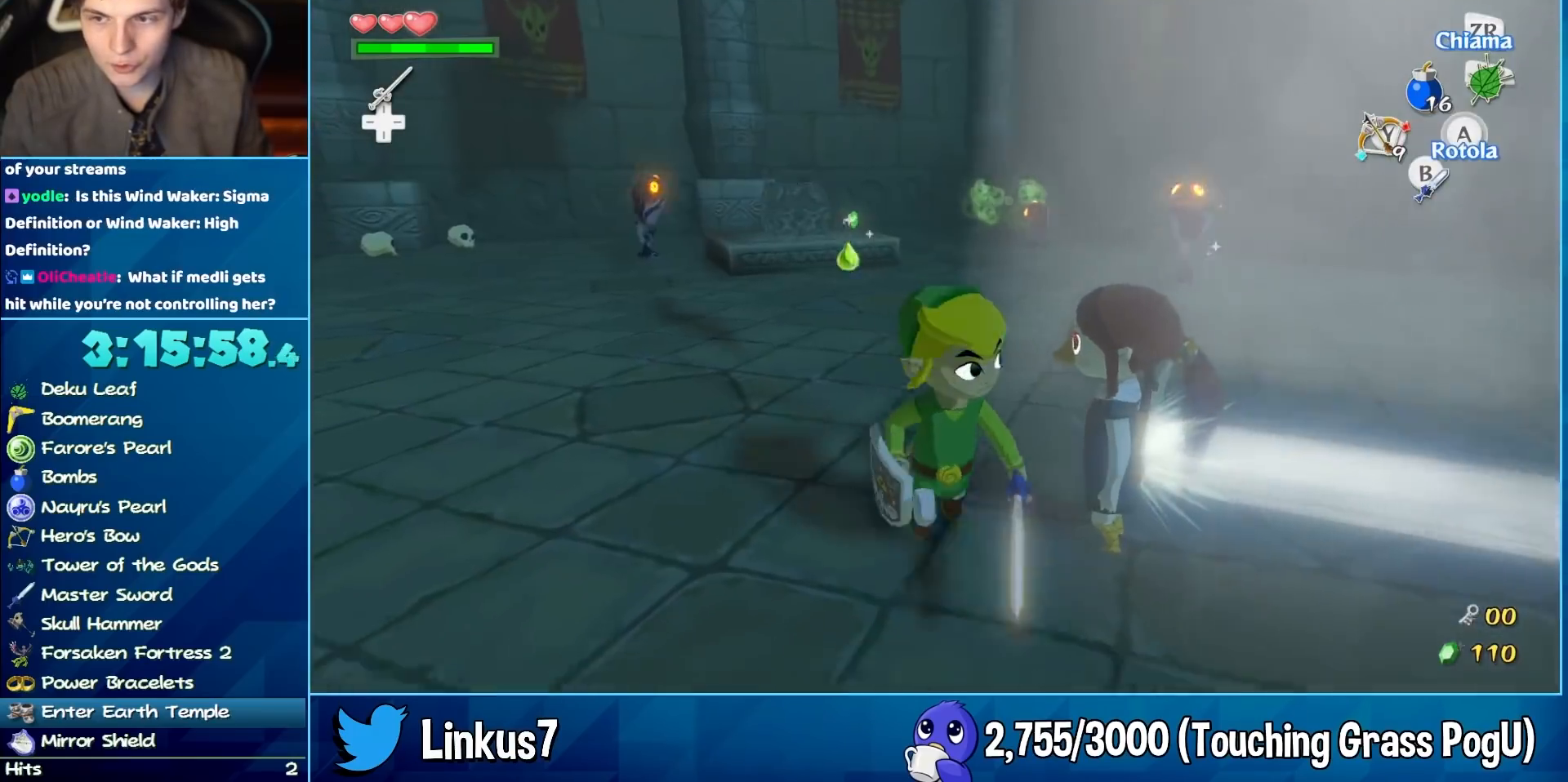
{"buttons": [], "left_stick": "center", "right_stick": "center", "button_events": []}
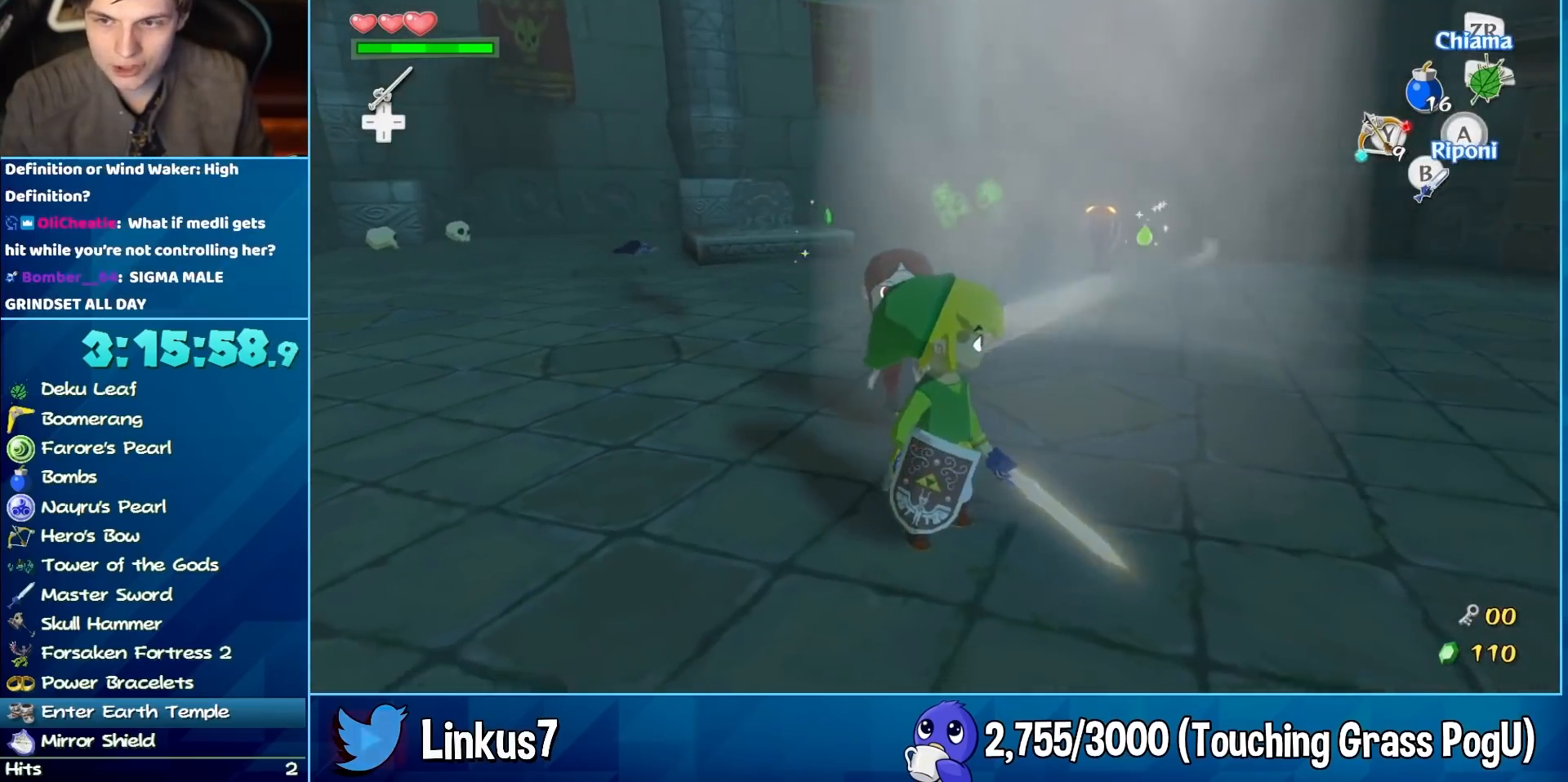
{"buttons": [], "left_stick": "up-right", "right_stick": "center", "button_events": []}
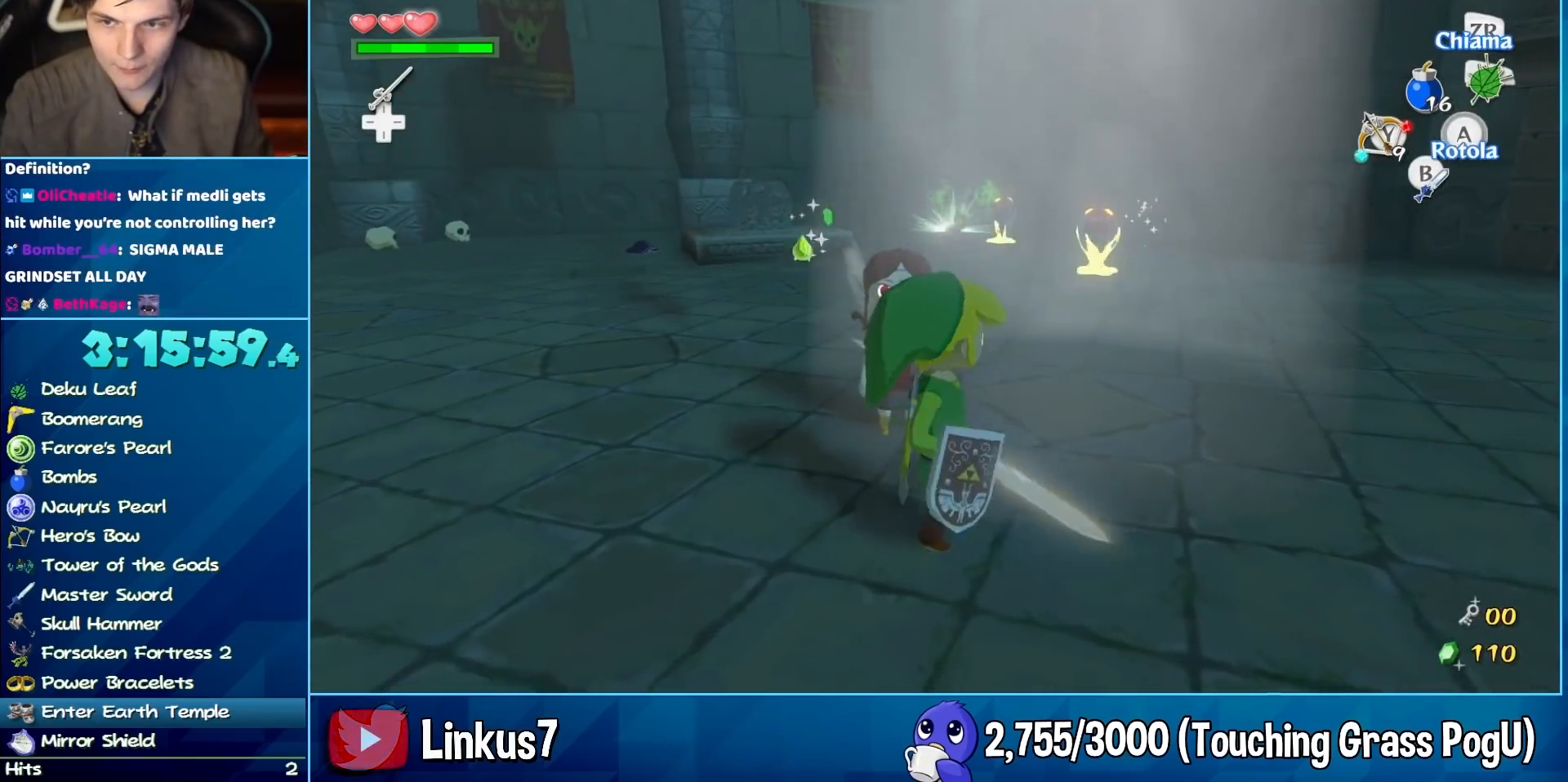
{"buttons": [], "left_stick": "center", "right_stick": "center", "button_events": []}
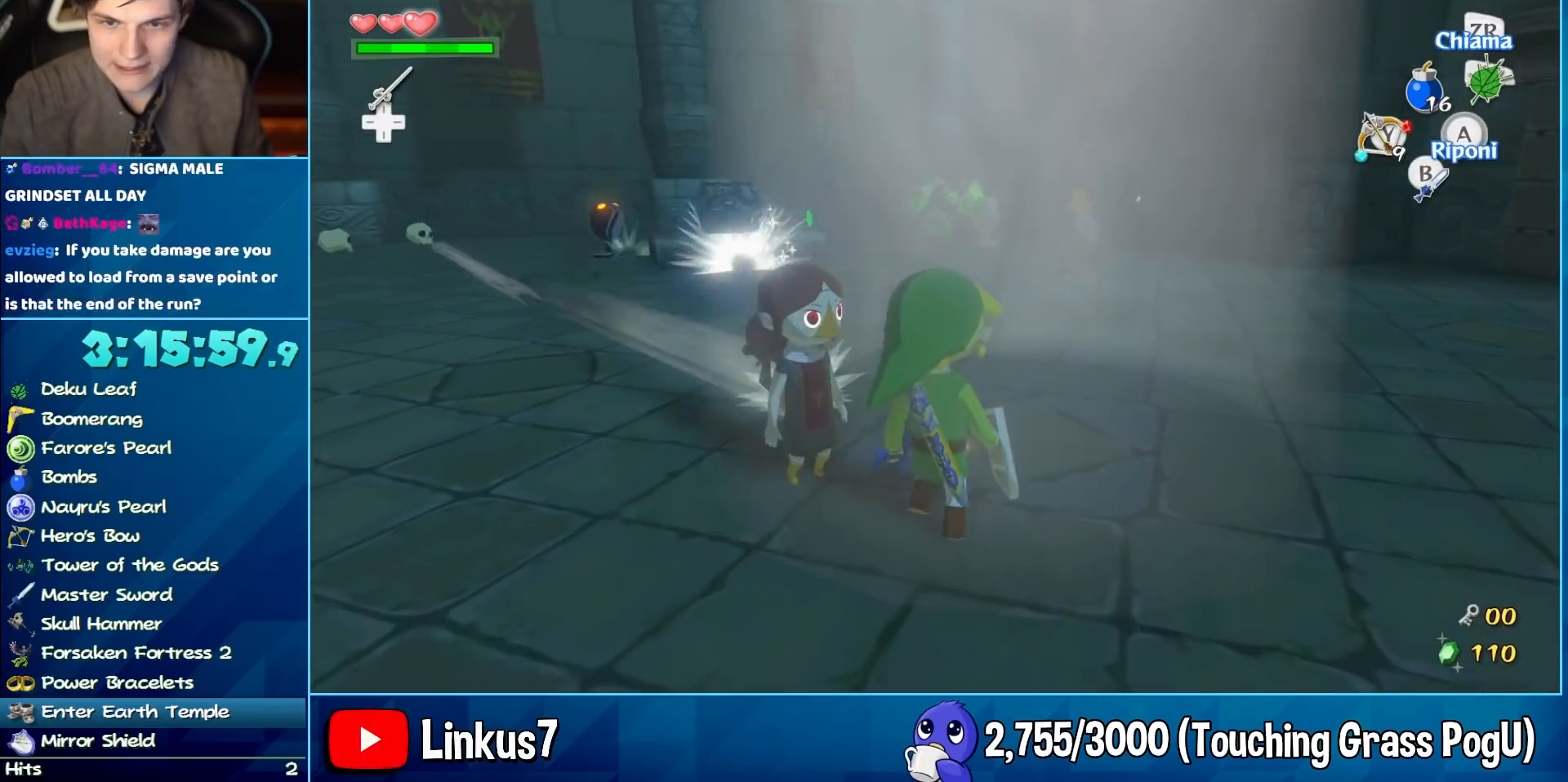
{"buttons": [], "left_stick": "down-left", "right_stick": "center", "button_events": []}
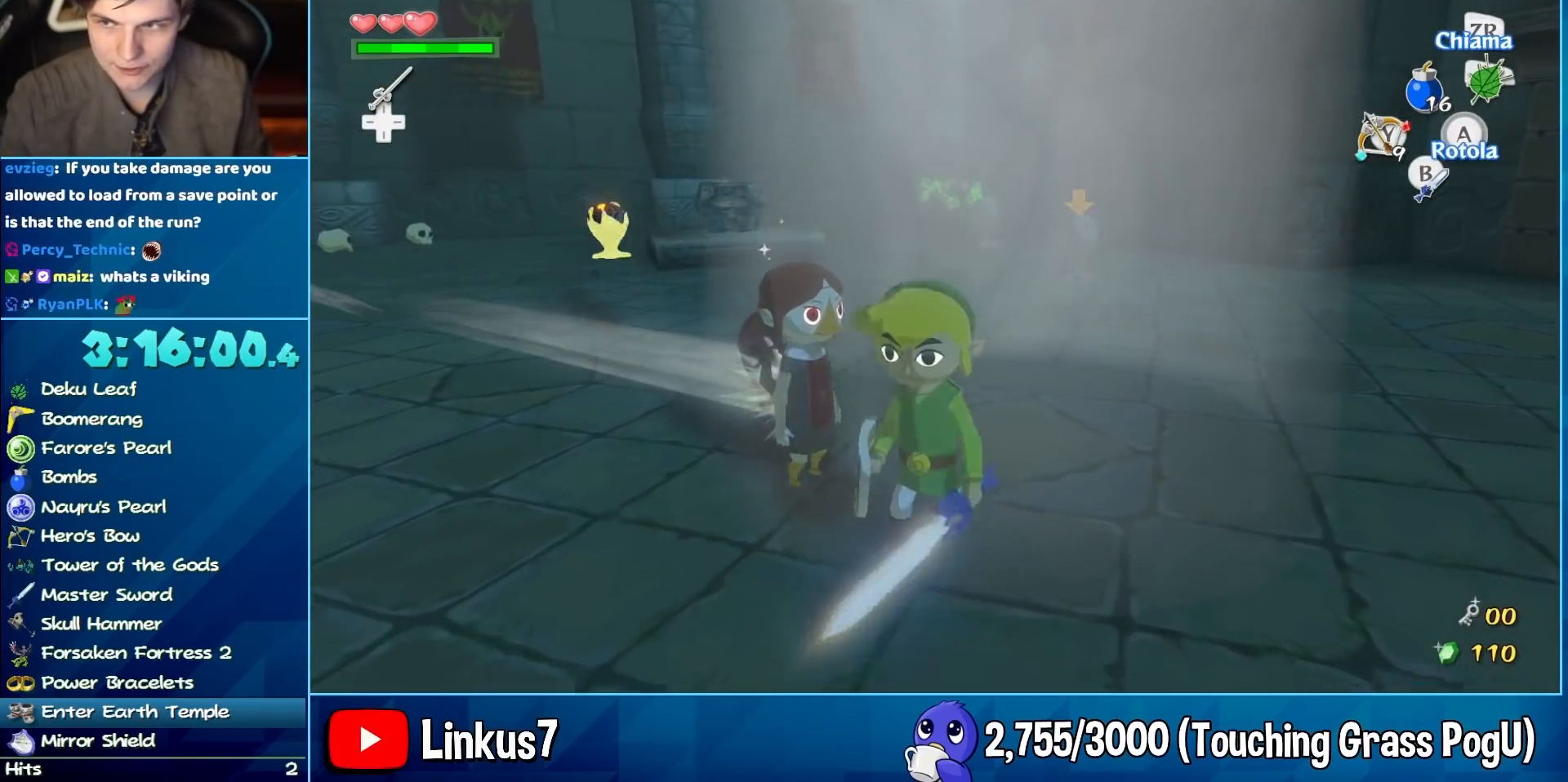
{"buttons": [], "left_stick": "up", "right_stick": "center", "button_events": []}
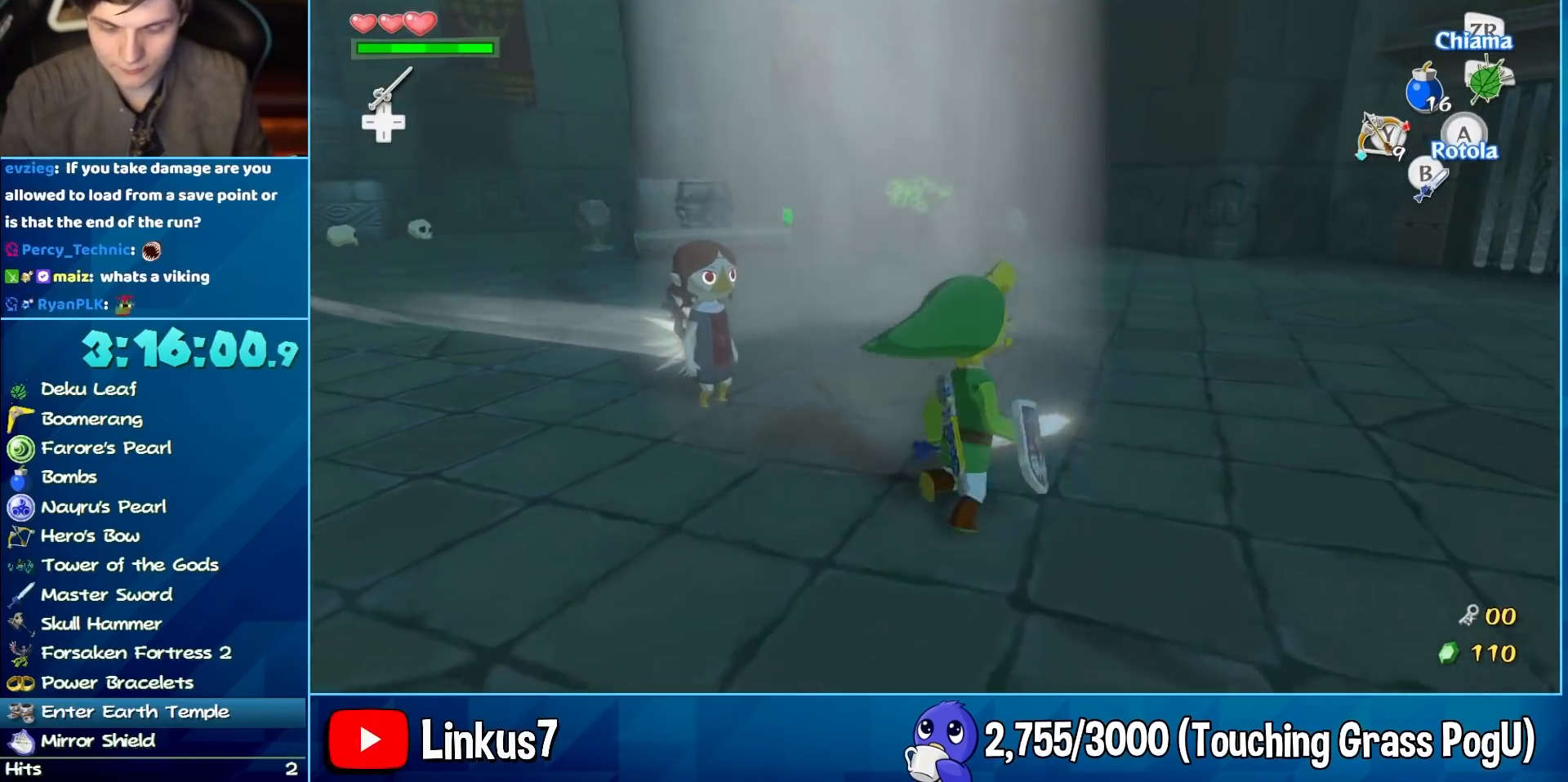
{"buttons": [], "left_stick": "up", "right_stick": "center", "button_events": []}
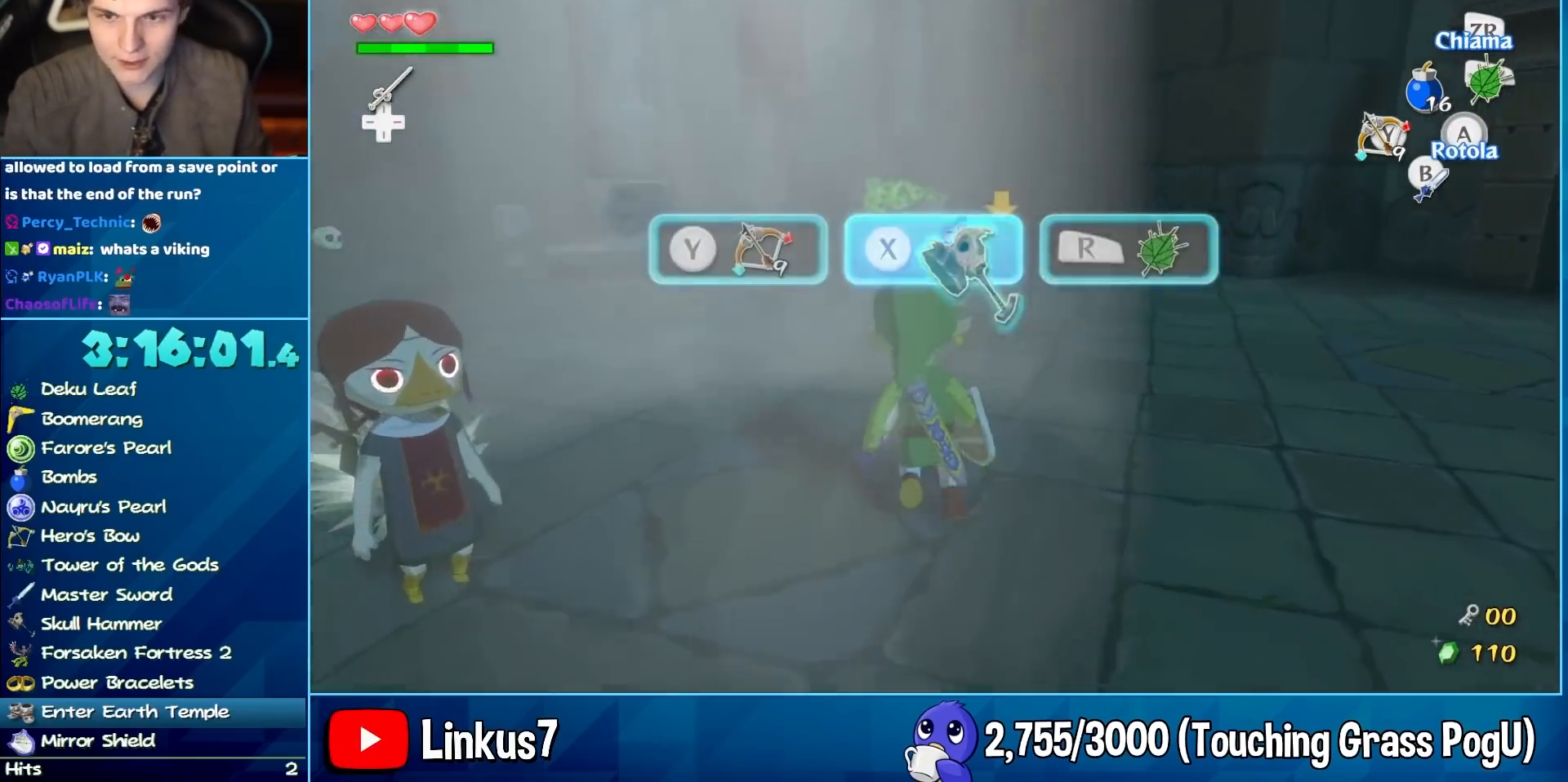
{"buttons": [], "left_stick": "up", "right_stick": "center", "button_events": [[250, "X", "down"], [350, "X", "up"]]}
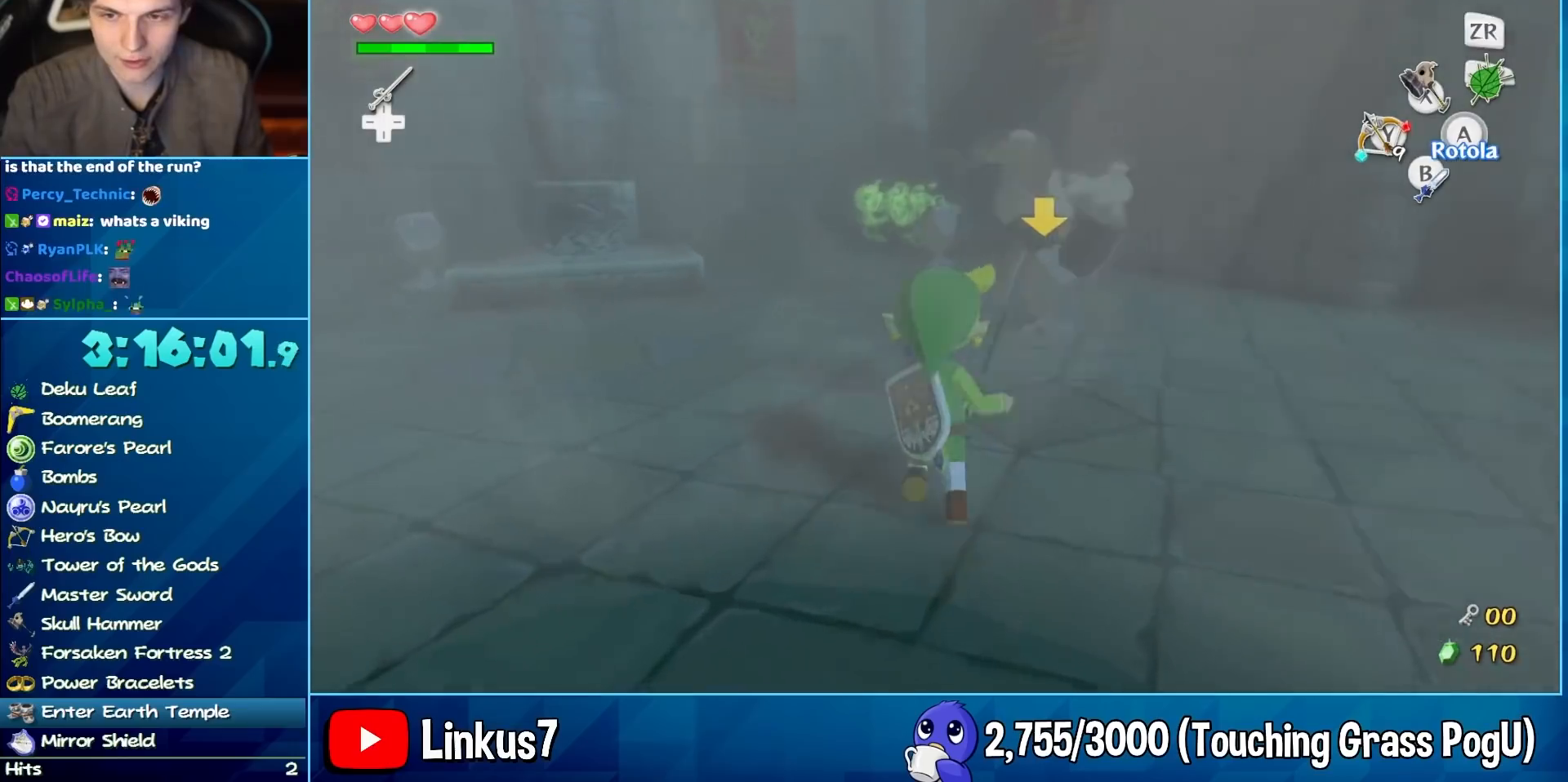
{"buttons": [], "left_stick": "center", "right_stick": "center", "button_events": [[17, "A", "down"], [17, "L2", "down"], [250, "A", "up"], [383, "L2", "up"]]}
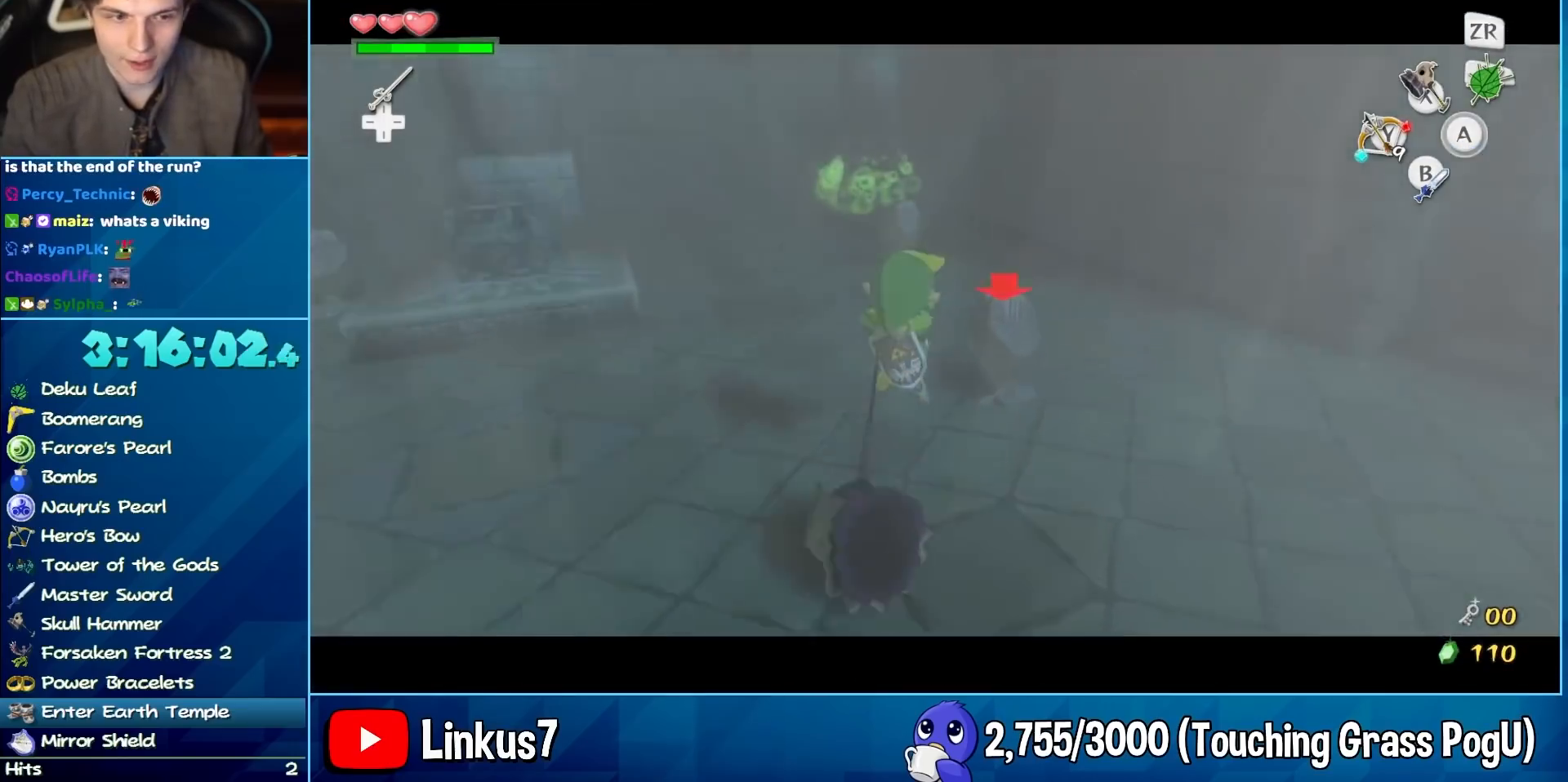
{"buttons": [], "left_stick": "up", "right_stick": "center", "button_events": []}
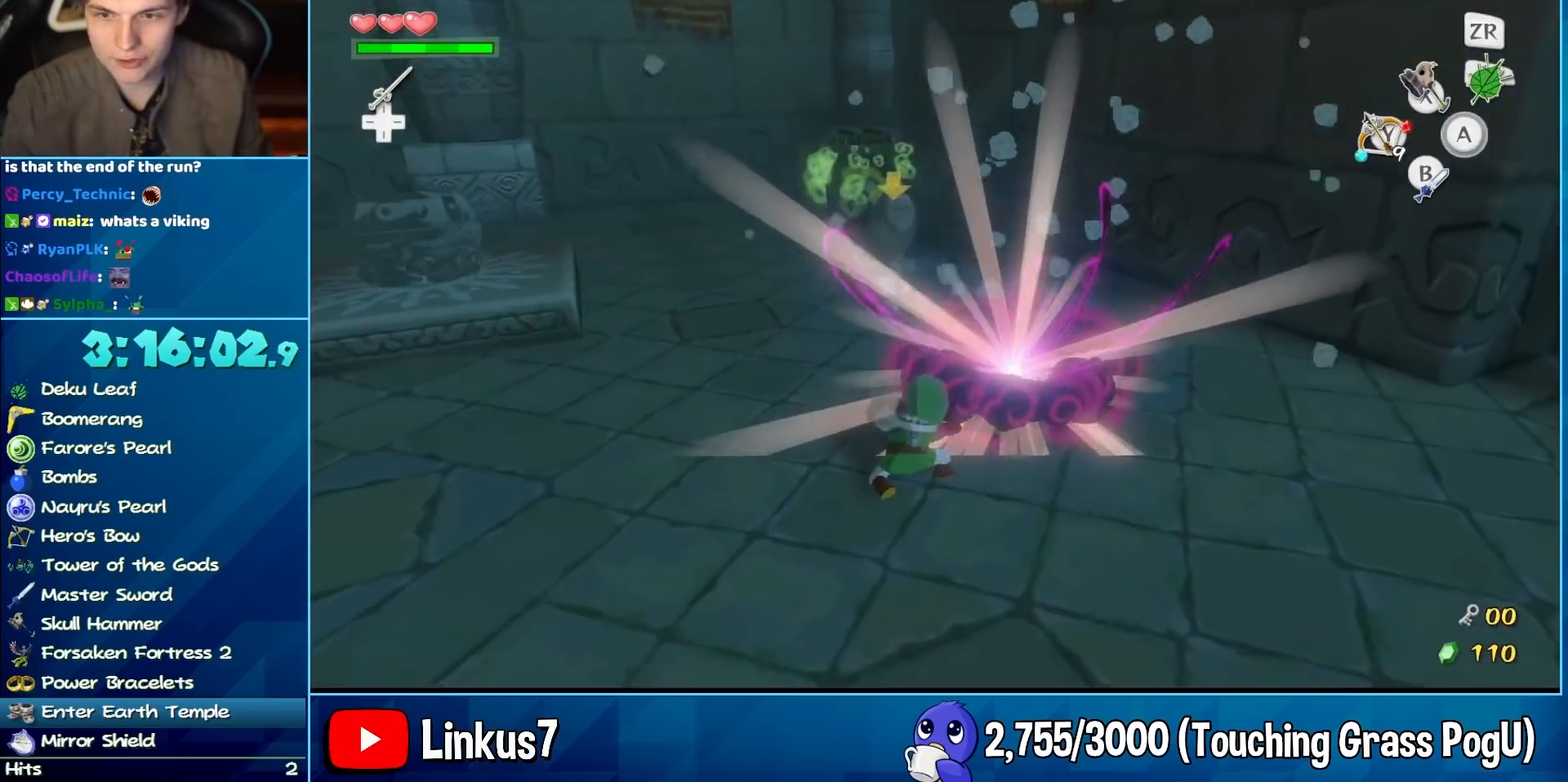
{"buttons": [], "left_stick": "center", "right_stick": "down-left", "button_events": [[217, "A", "down"], [217, "L2", "down"], [367, "A", "up"], [467, "L2", "up"]]}
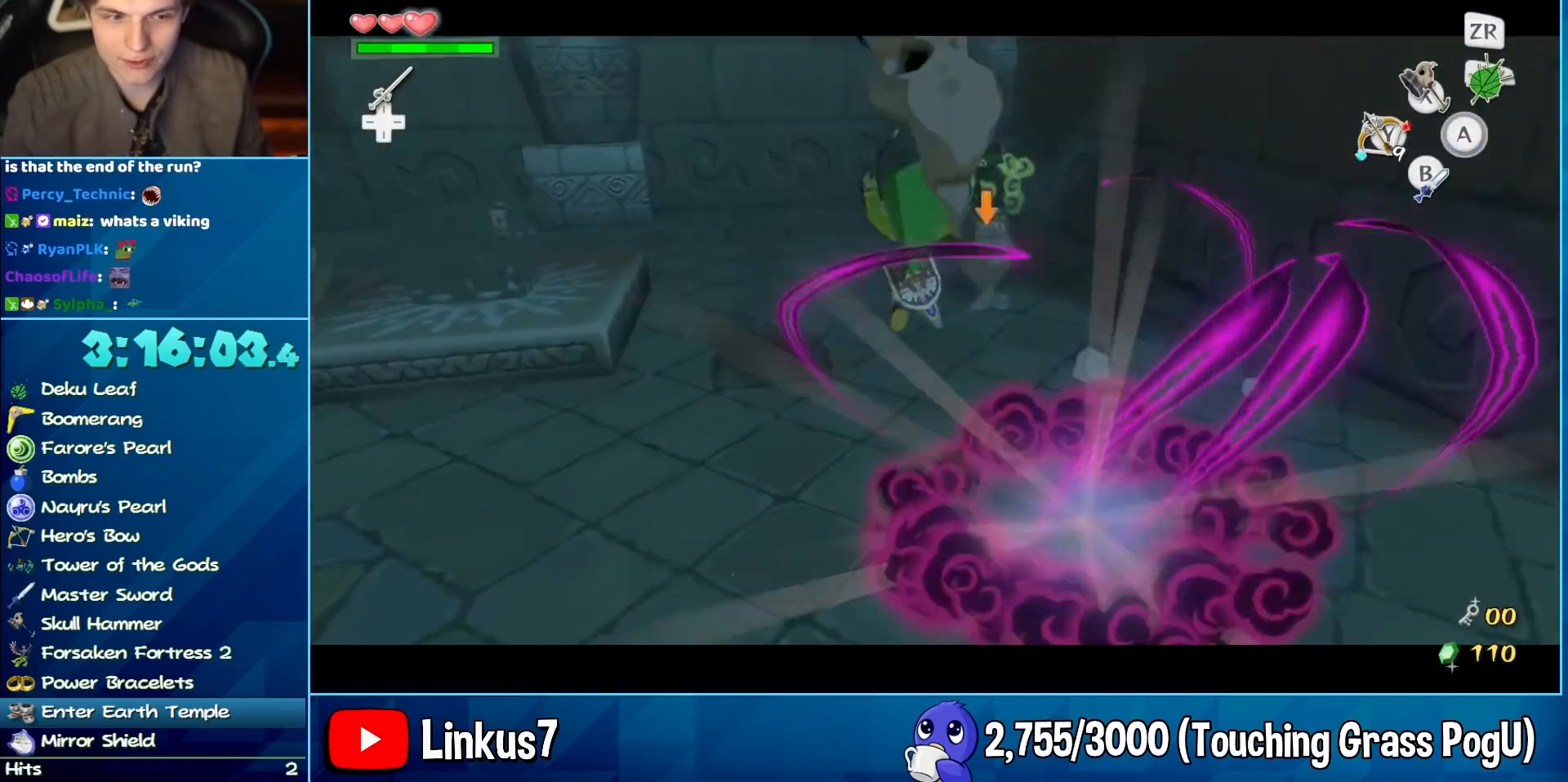
{"buttons": [], "left_stick": "down-left", "right_stick": "center", "button_events": []}
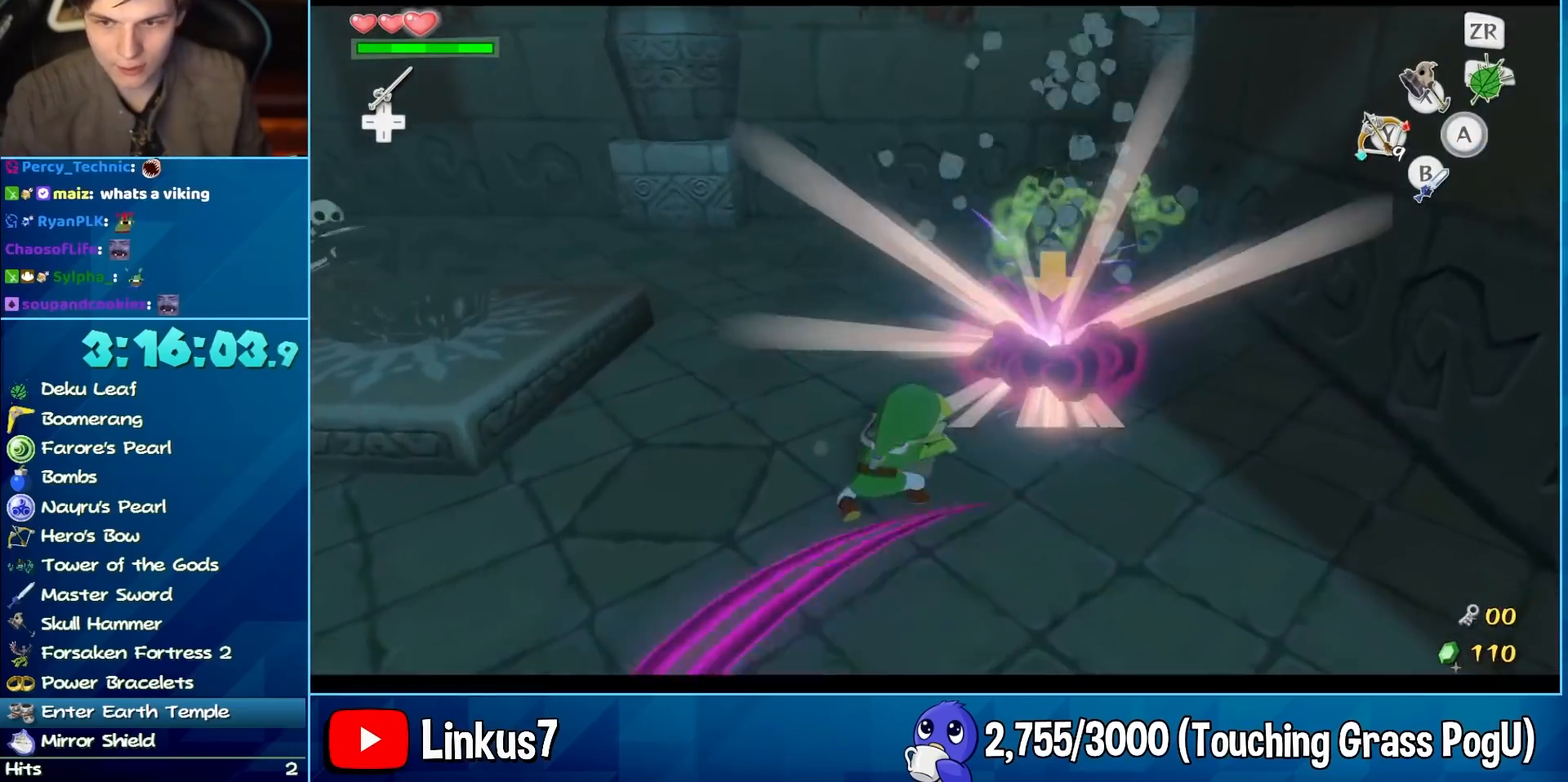
{"buttons": [], "left_stick": "left", "right_stick": "down-left", "button_events": [[317, "A", "down"], [400, "A", "up"]]}